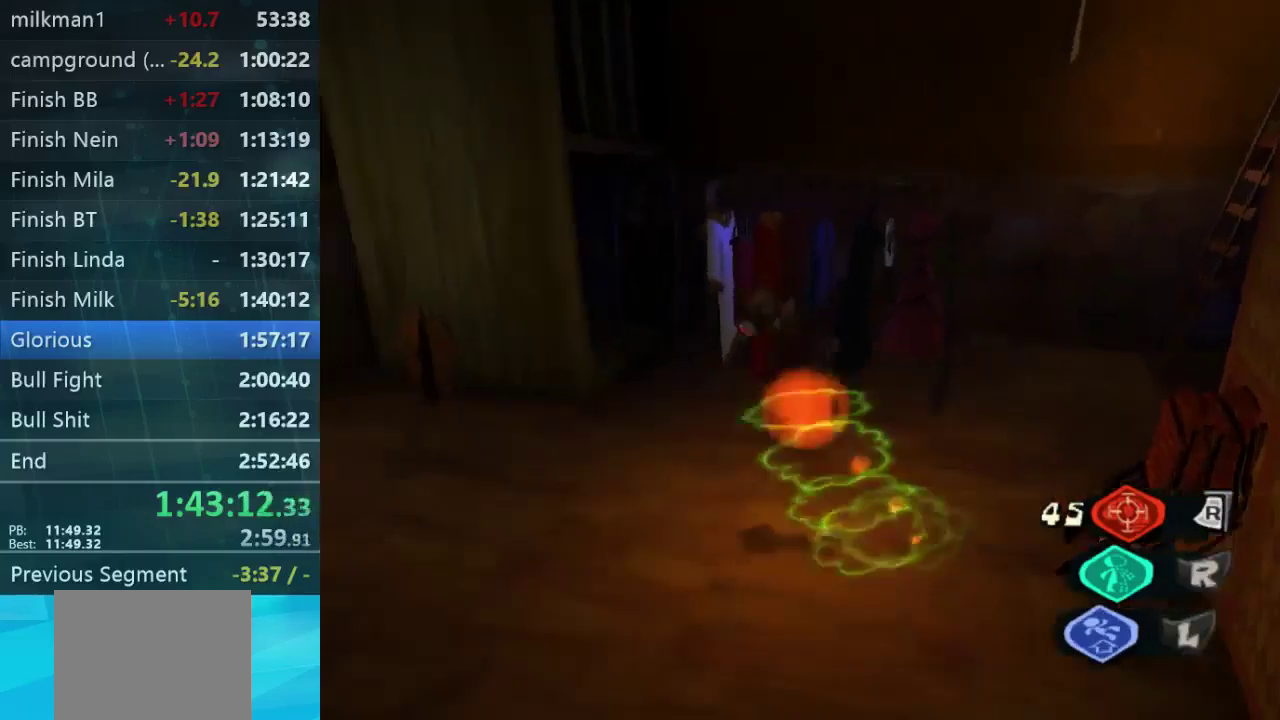
Gameplay with a controller (Xbox layout); each line is a JSON object with the inputs held at the frame after it. "events" lists button and stick changes between this image and that frame as [ms after this image, input, new state], when the widget could be followed in between. Not read: B DPAD_DOWN DPAD_LEFT DPAD_UP L3 R3.
{"buttons": ["L1", "L2"], "left_stick": "up-left", "right_stick": "center", "events": [[67, "left_stick", "center"], [133, "DPAD_RIGHT", "down"], [167, "left_stick", "right"], [433, "DPAD_RIGHT", "up"], [433, "left_stick", "center"], [500, "L1", "down"], [500, "L2", "down"], [500, "left_stick", "up-left"]]}
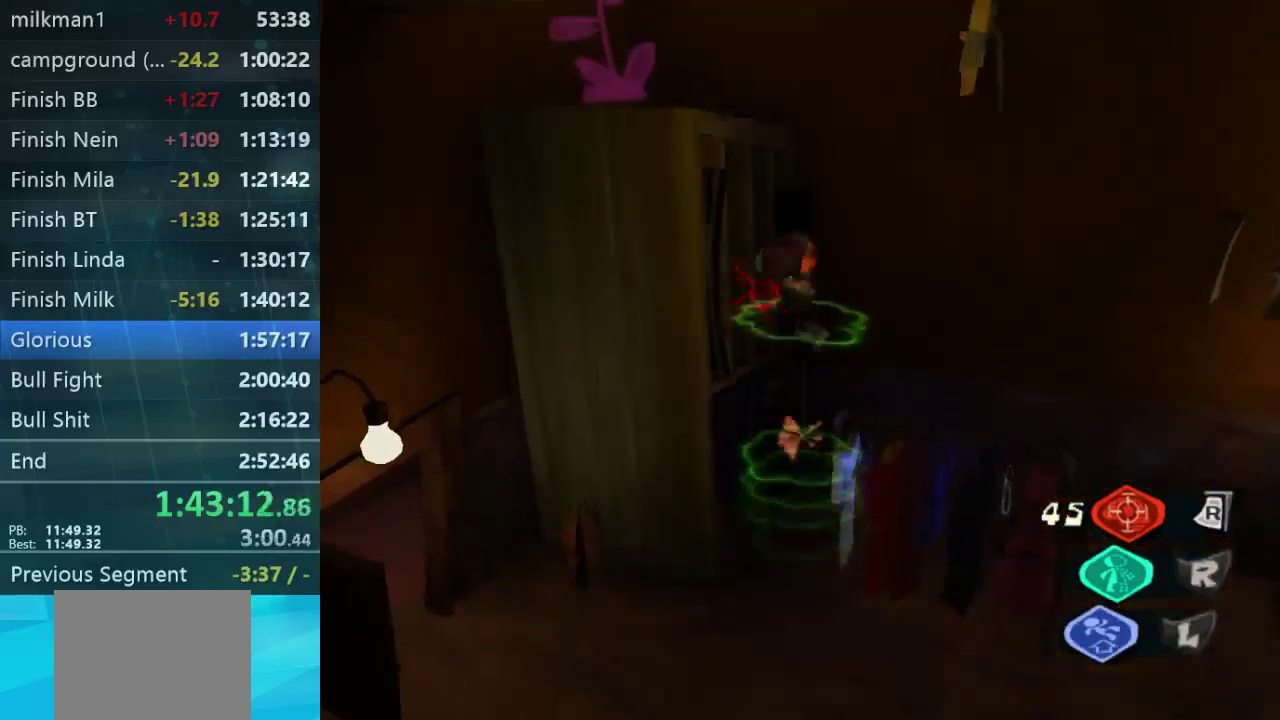
{"buttons": ["L1", "L2"], "left_stick": "up-left", "right_stick": "center", "events": [[100, "L1", "up"], [267, "L1", "down"], [367, "L1", "up"], [433, "L1", "down"]]}
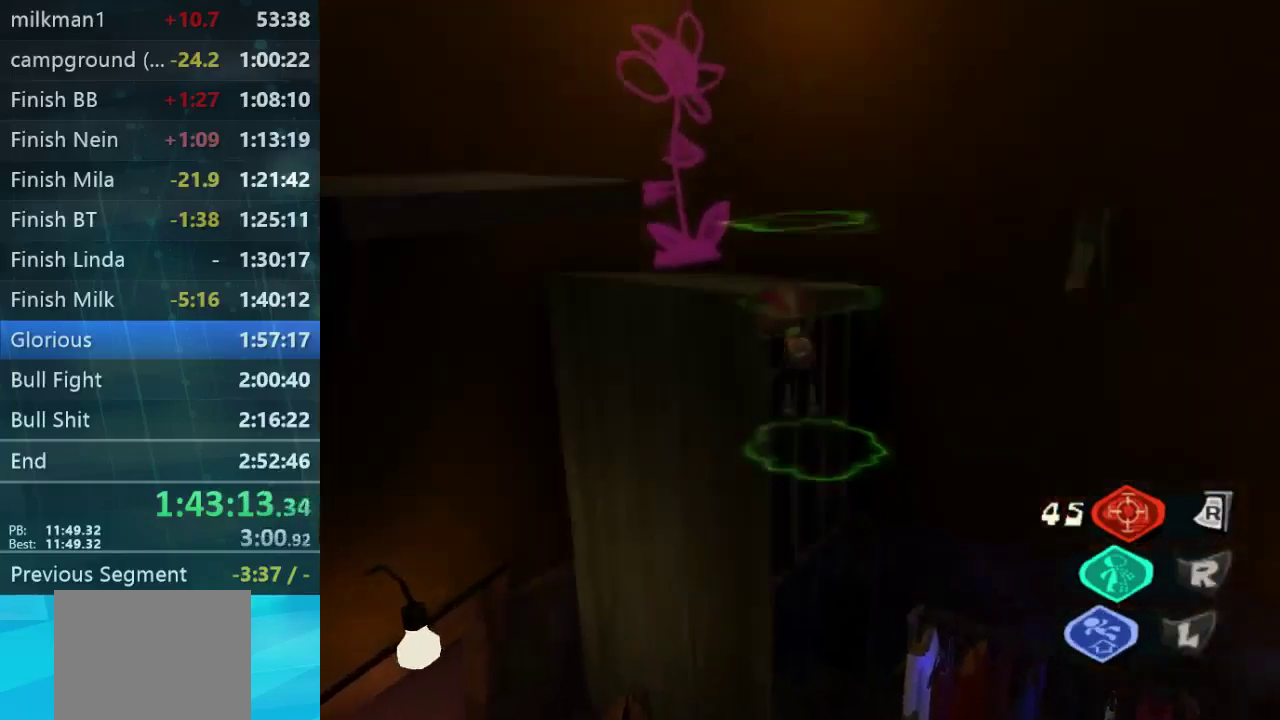
{"buttons": ["L1", "L2"], "left_stick": "up", "right_stick": "center", "events": [[67, "left_stick", "up"], [167, "L1", "up"], [433, "L1", "down"]]}
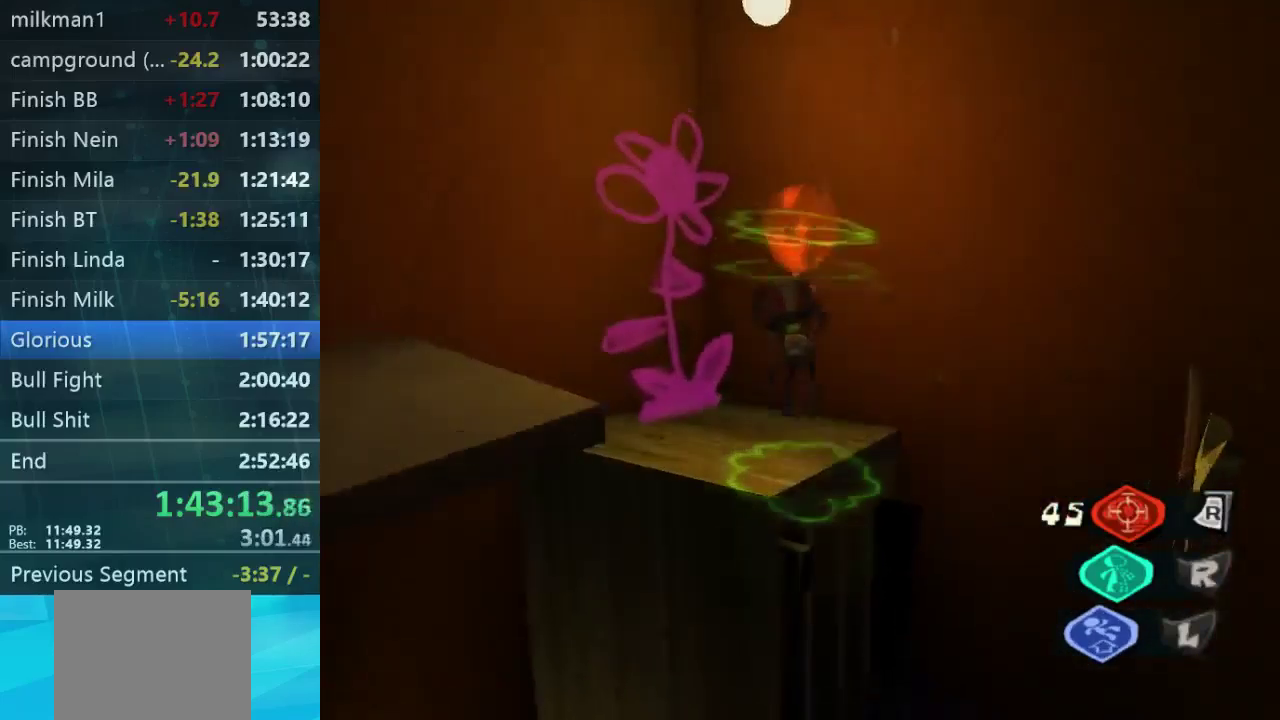
{"buttons": [], "left_stick": "up-left", "right_stick": "left", "events": [[33, "L1", "up"], [167, "L2", "up"], [300, "left_stick", "up-left"], [367, "right_stick", "left"]]}
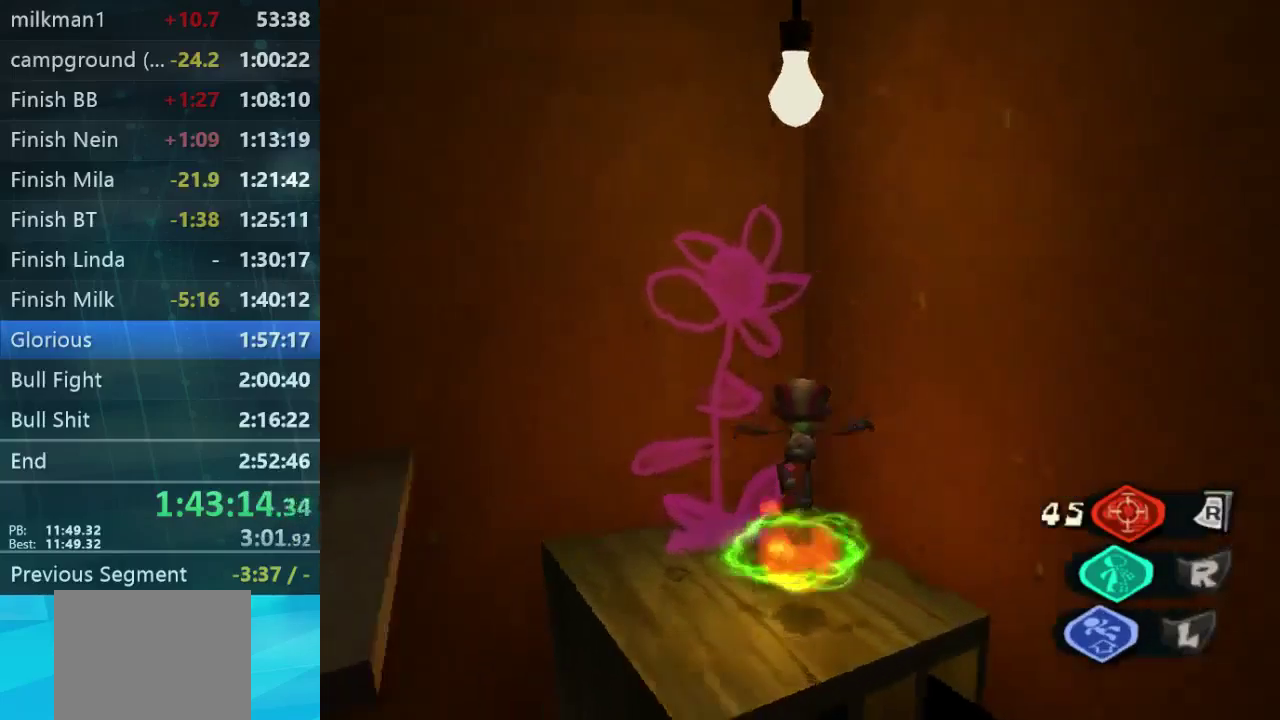
{"buttons": [], "left_stick": "left", "right_stick": "center", "events": [[267, "left_stick", "left"], [433, "right_stick", "center"]]}
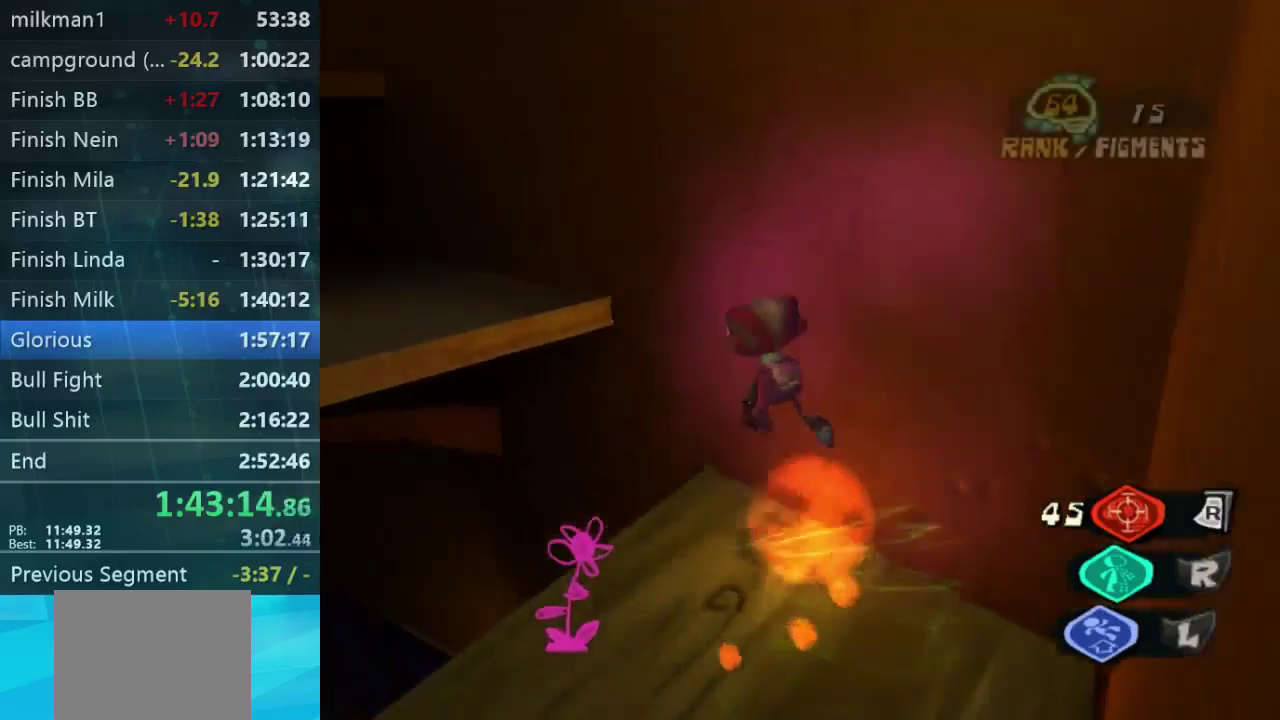
{"buttons": [], "left_stick": "up", "right_stick": "center", "events": [[100, "left_stick", "up-left"], [233, "right_stick", "left"], [433, "left_stick", "up"], [500, "right_stick", "center"]]}
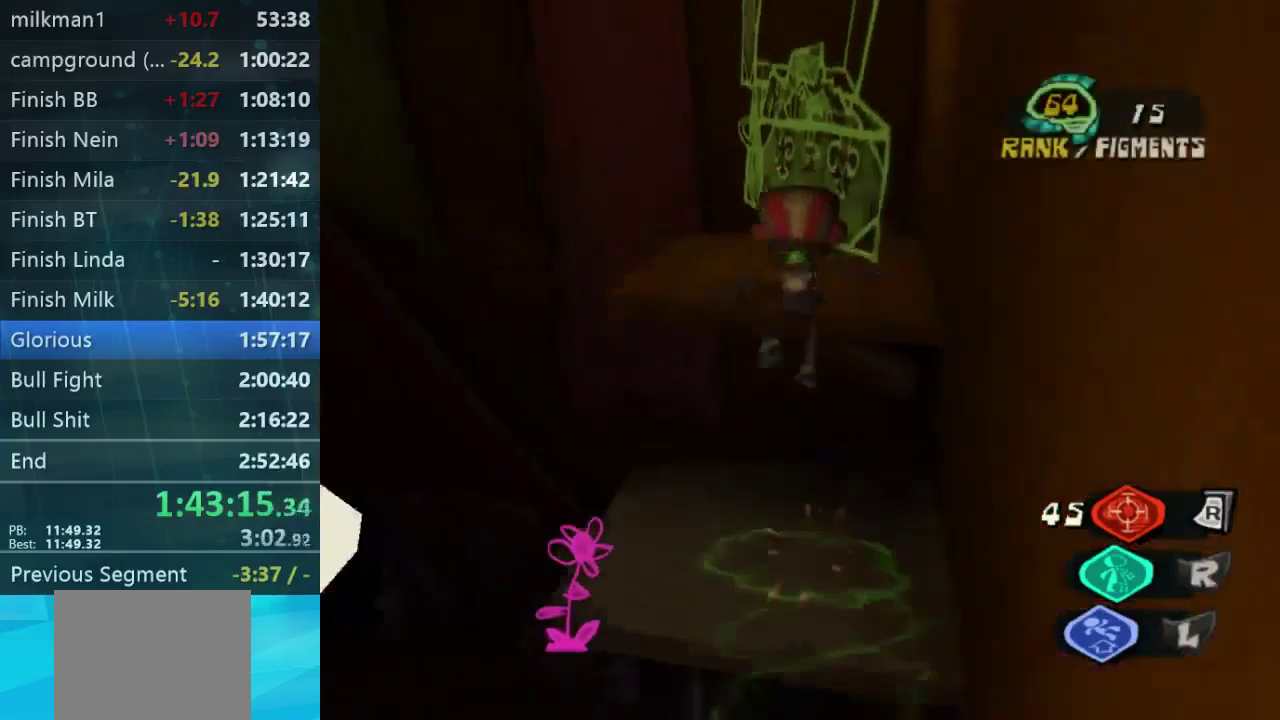
{"buttons": [], "left_stick": "up-left", "right_stick": "center", "events": [[133, "left_stick", "left"], [200, "left_stick", "down-left"], [200, "right_stick", "down-right"], [400, "left_stick", "up-left"], [400, "right_stick", "center"]]}
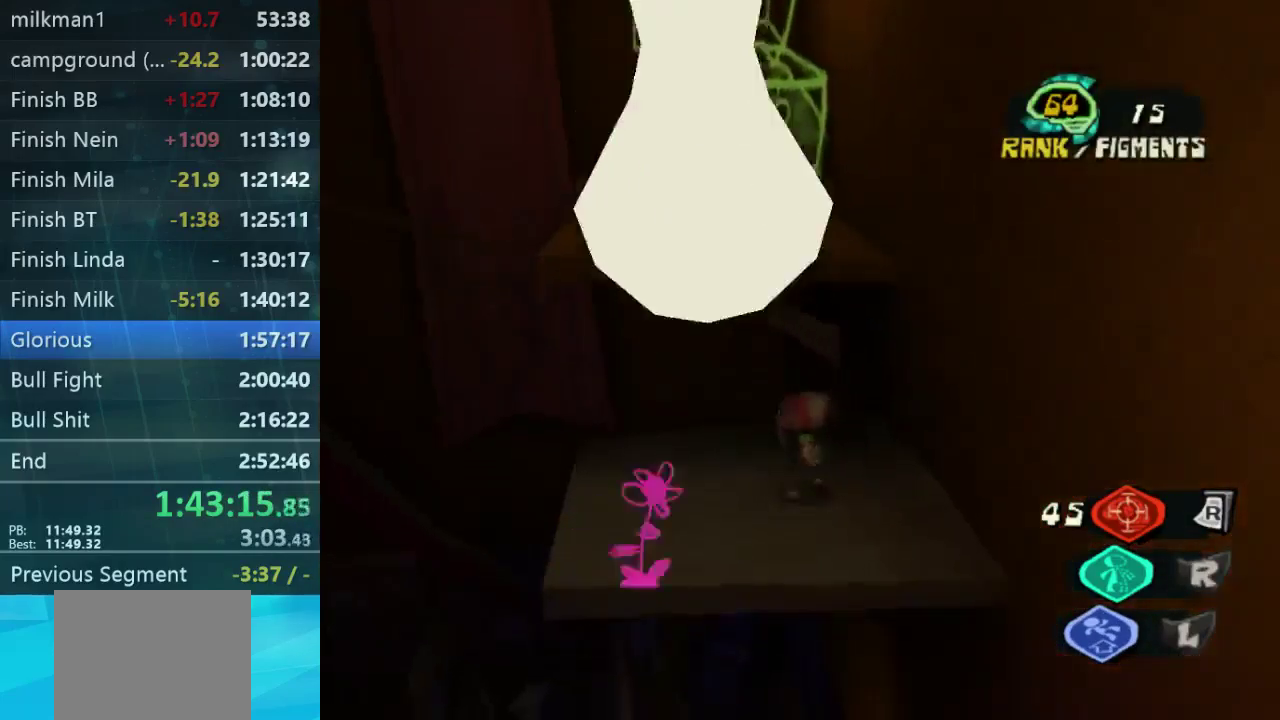
{"buttons": [], "left_stick": "up", "right_stick": "center", "events": [[33, "left_stick", "center"], [233, "left_stick", "up"]]}
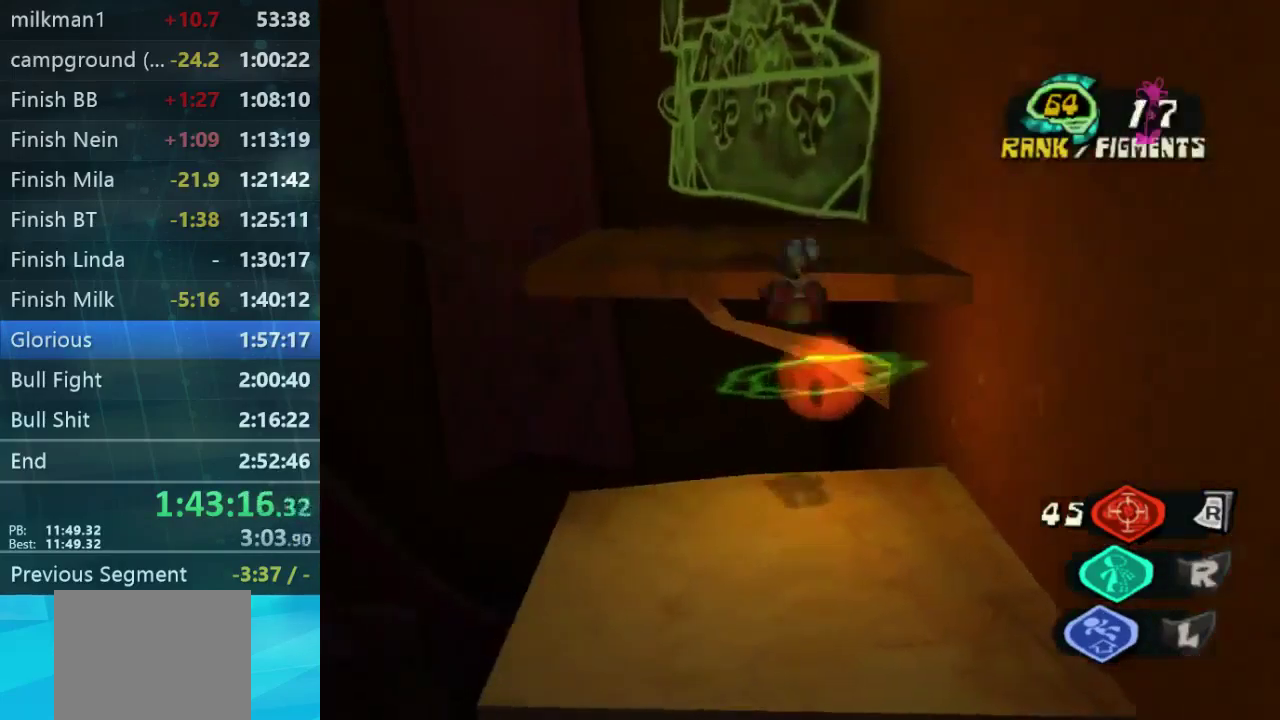
{"buttons": ["DPAD_RIGHT"], "left_stick": "up-right", "right_stick": "up-left", "events": [[33, "right_stick", "left"], [267, "DPAD_RIGHT", "down"], [267, "left_stick", "up-right"], [267, "right_stick", "up-left"]]}
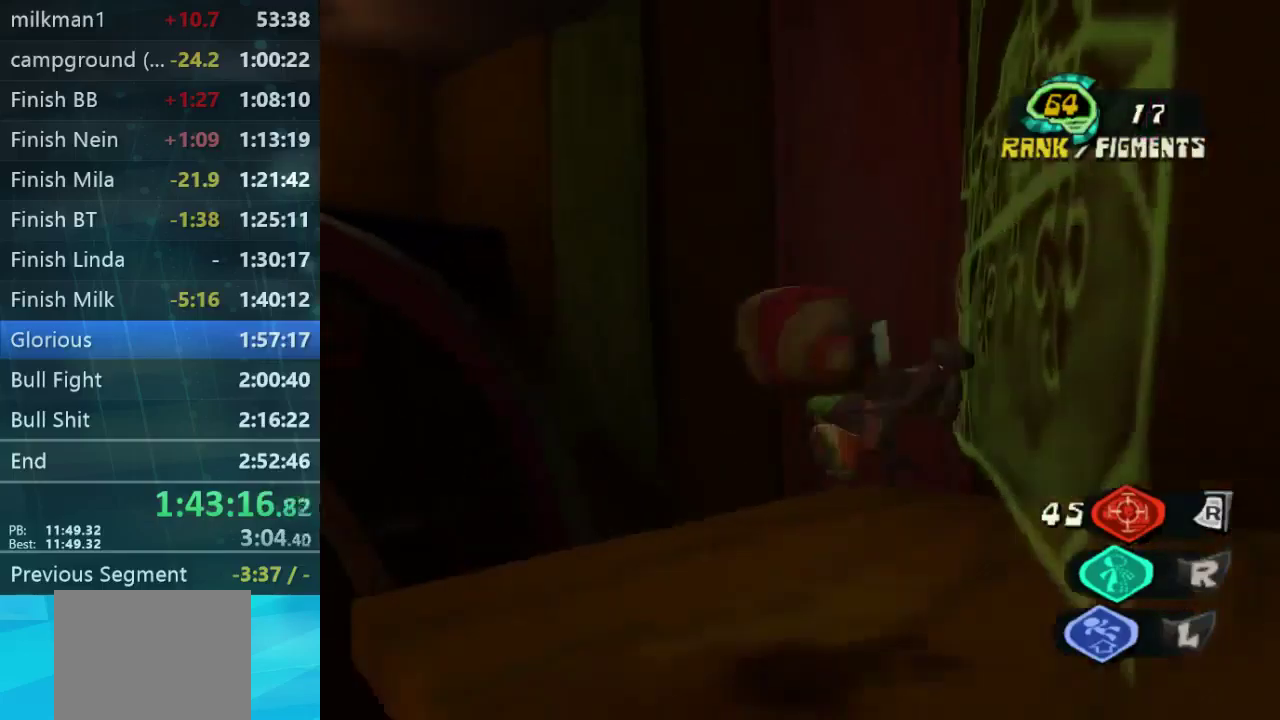
{"buttons": [], "left_stick": "left", "right_stick": "left", "events": [[167, "right_stick", "left"], [400, "left_stick", "right"], [467, "DPAD_RIGHT", "up"], [500, "left_stick", "left"]]}
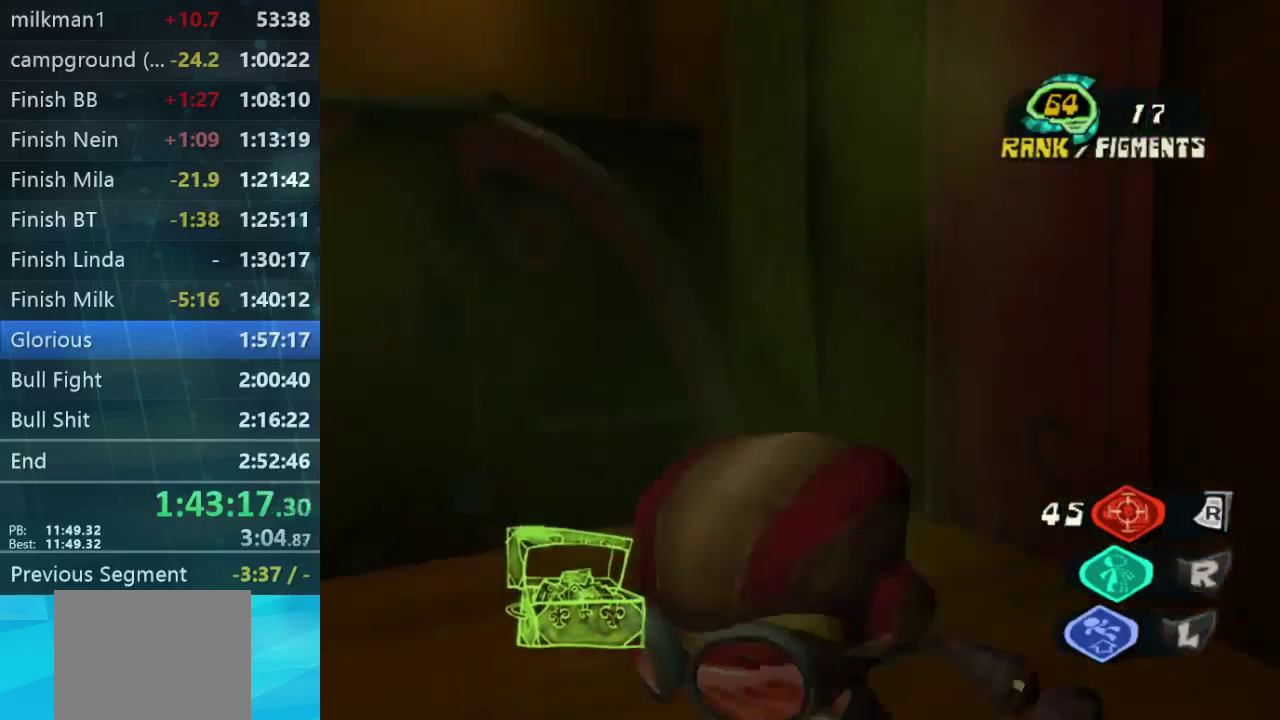
{"buttons": [], "left_stick": "up", "right_stick": "center", "events": [[167, "left_stick", "up-left"], [267, "left_stick", "up"], [334, "right_stick", "center"]]}
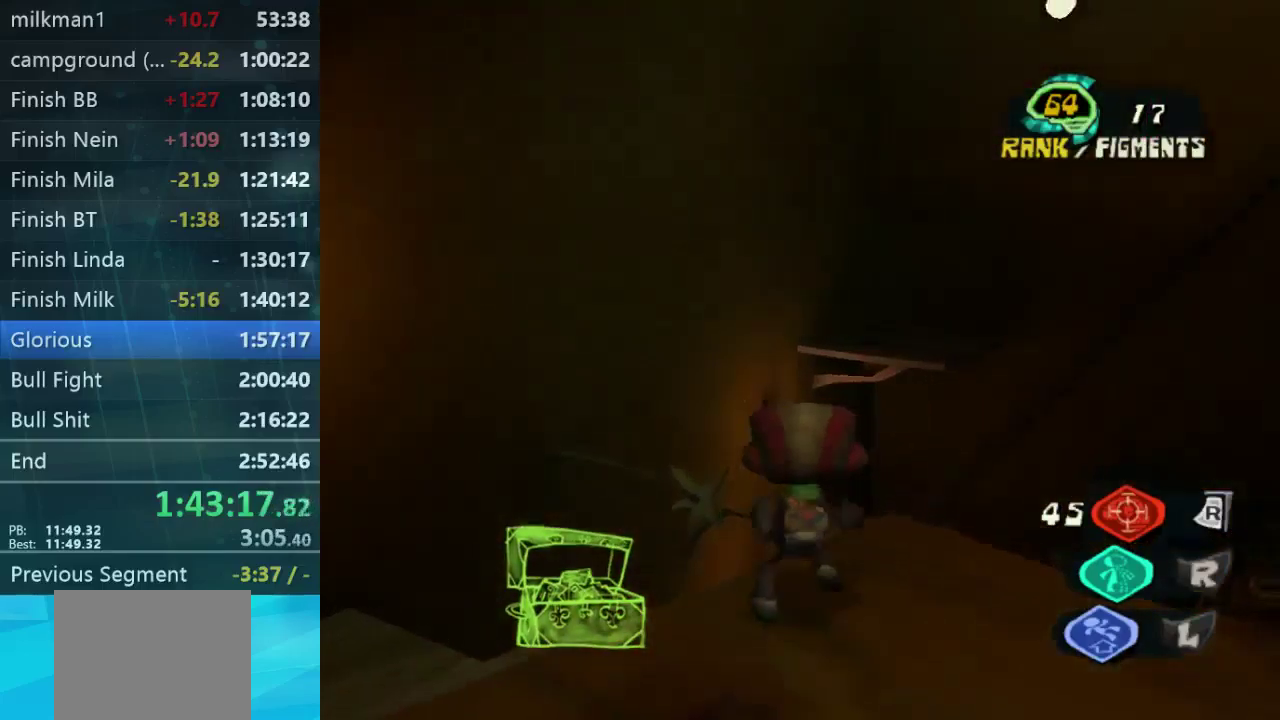
{"buttons": [], "left_stick": "up", "right_stick": "right", "events": [[267, "right_stick", "right"]]}
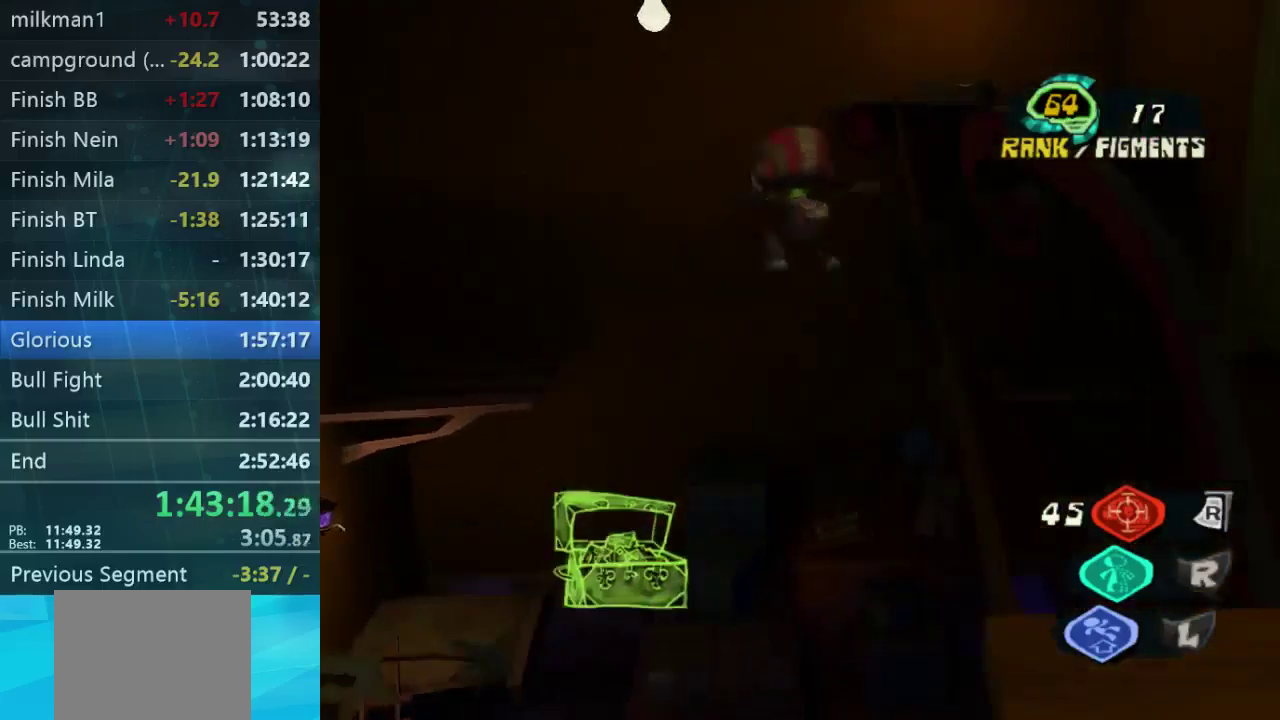
{"buttons": ["DPAD_RIGHT"], "left_stick": "right", "right_stick": "down-right", "events": [[67, "left_stick", "up-left"], [200, "right_stick", "down-right"], [400, "DPAD_RIGHT", "down"], [400, "left_stick", "up-right"], [500, "left_stick", "right"]]}
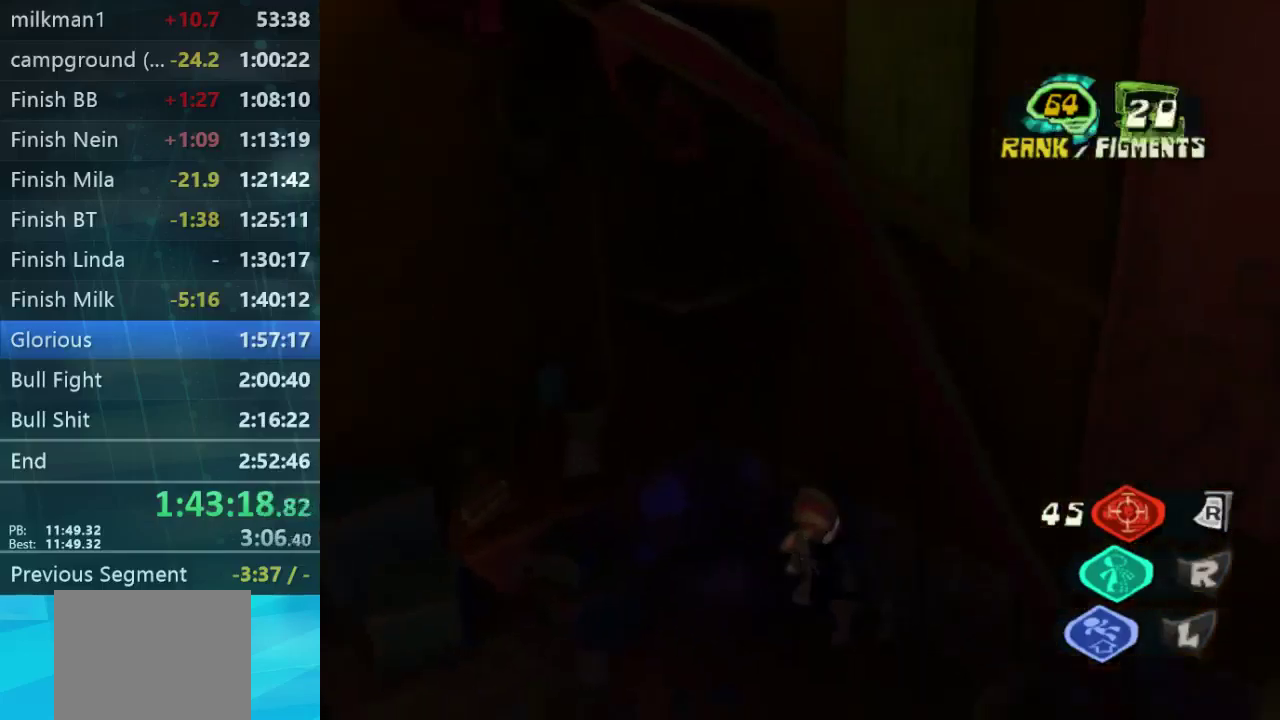
{"buttons": ["DPAD_RIGHT"], "left_stick": "right", "right_stick": "right", "events": [[67, "L2", "down"], [100, "L1", "down"], [134, "left_stick", "up-right"], [234, "L1", "up"], [234, "L2", "up"], [234, "left_stick", "right"], [300, "left_stick", "up-right"], [367, "right_stick", "right"], [467, "left_stick", "right"]]}
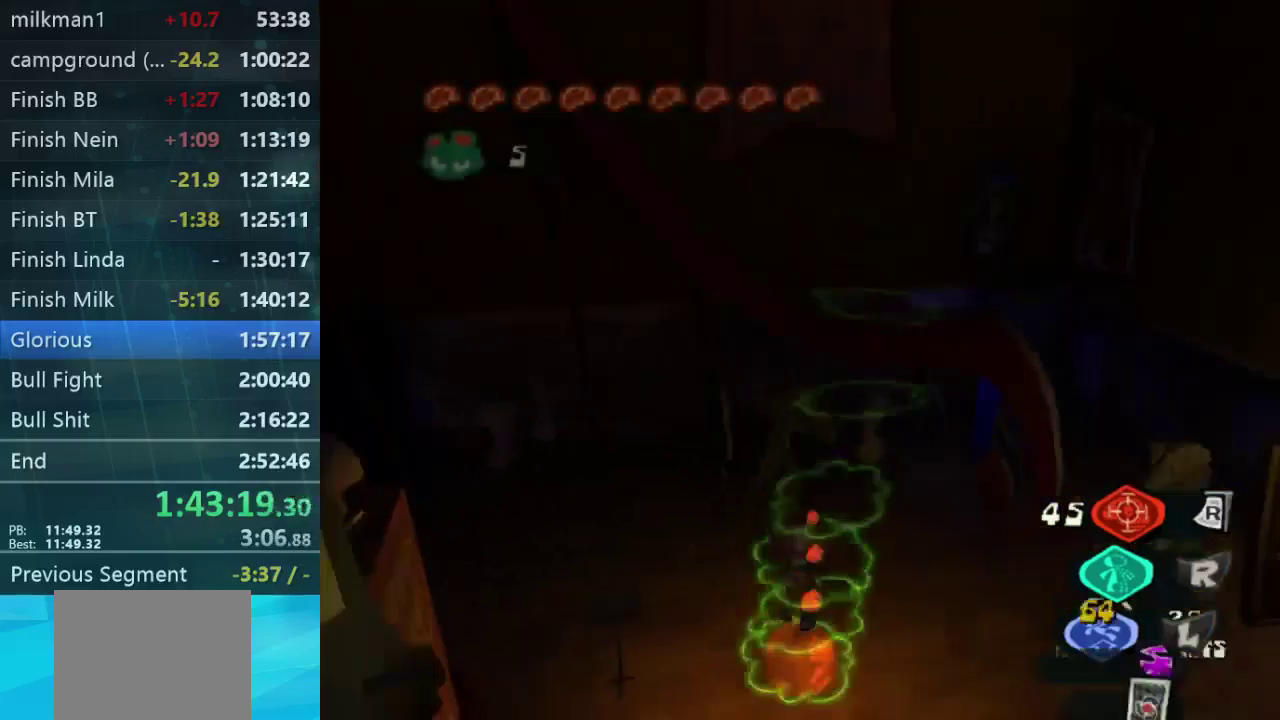
{"buttons": ["DPAD_RIGHT"], "left_stick": "up-right", "right_stick": "center", "events": [[200, "left_stick", "up-right"], [500, "right_stick", "center"]]}
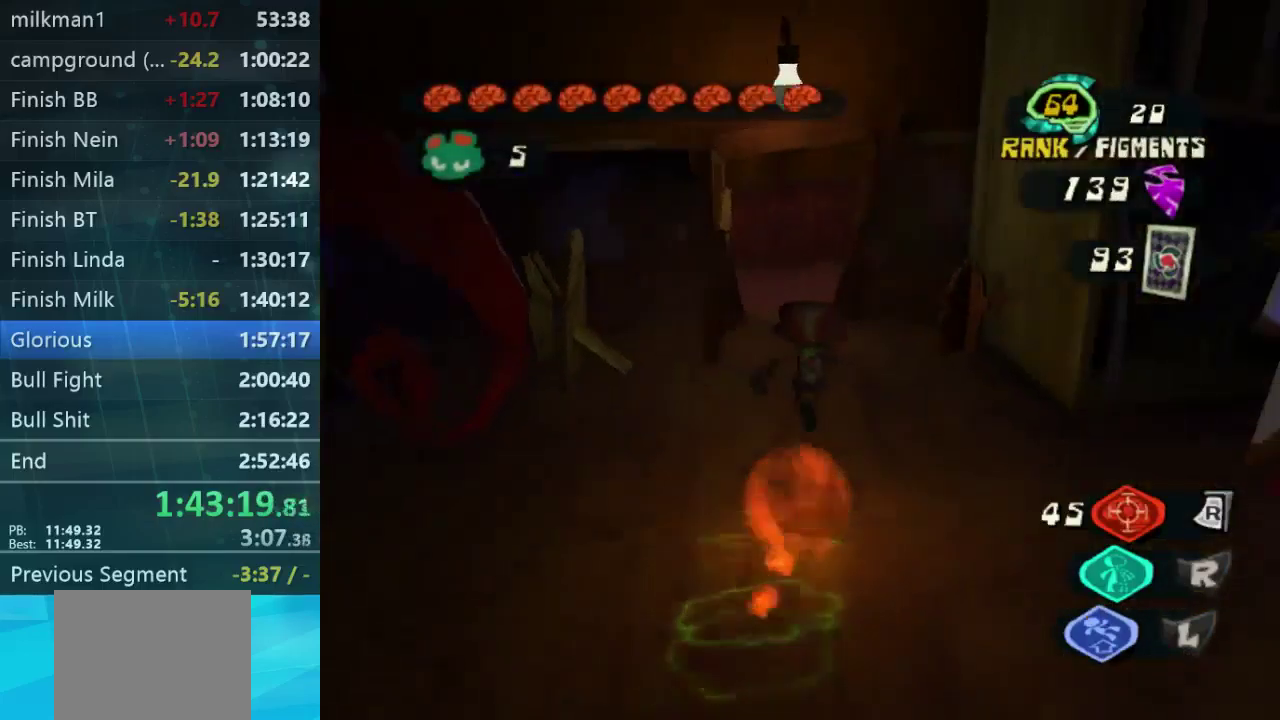
{"buttons": [], "left_stick": "up", "right_stick": "center", "events": [[67, "DPAD_RIGHT", "up"], [67, "left_stick", "up"], [167, "left_stick", "up-left"], [300, "left_stick", "up"]]}
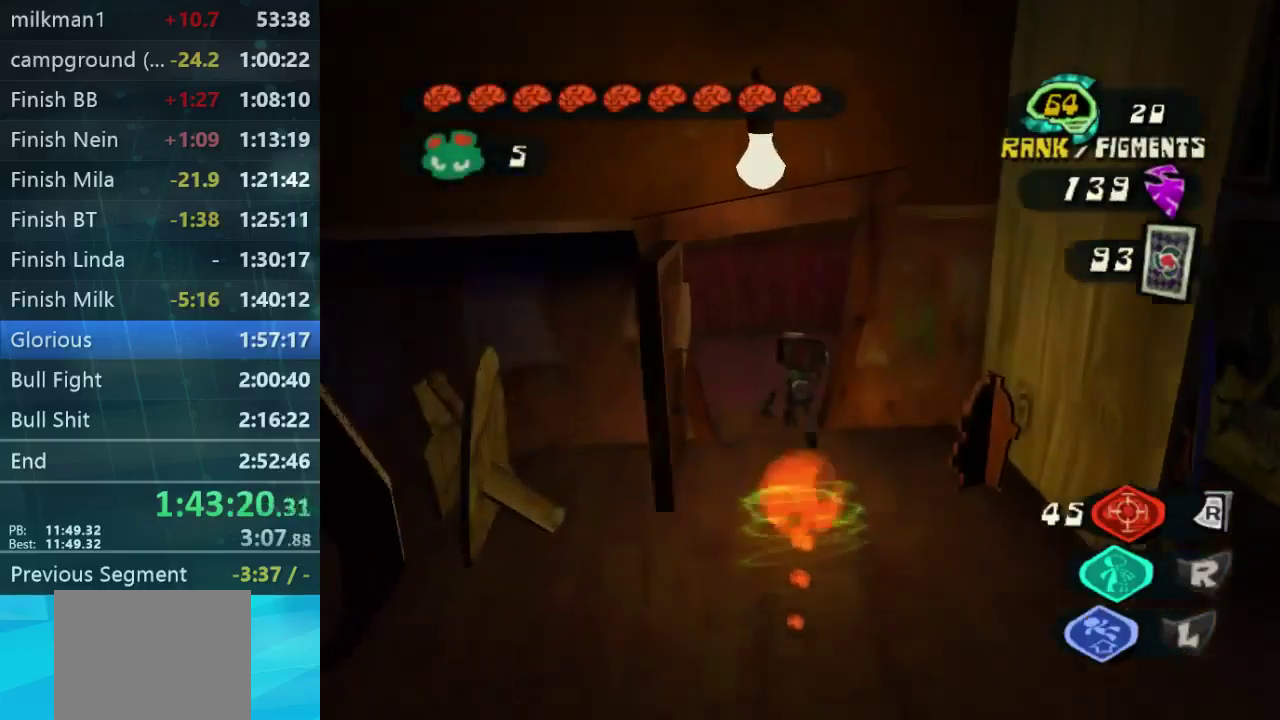
{"buttons": ["DPAD_RIGHT"], "left_stick": "up-right", "right_stick": "right", "events": [[67, "left_stick", "up-left"], [234, "left_stick", "up"], [300, "right_stick", "right"], [334, "DPAD_RIGHT", "down"], [334, "left_stick", "up-right"]]}
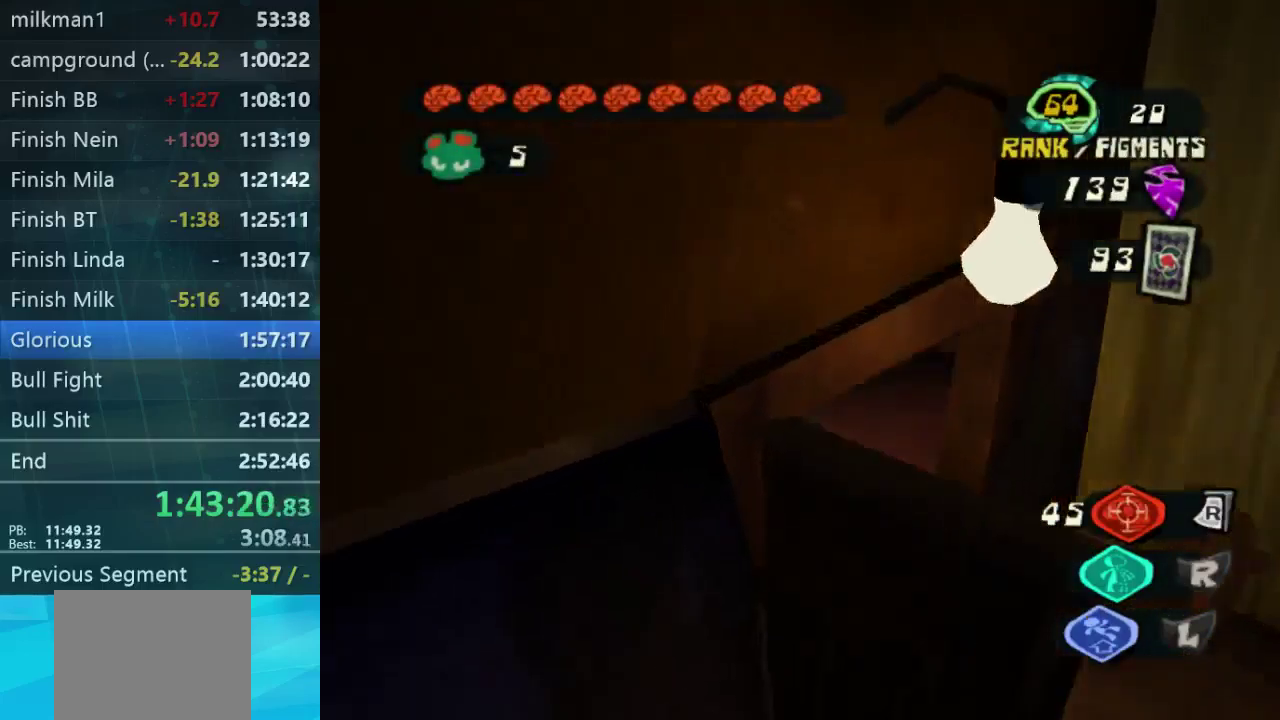
{"buttons": [], "left_stick": "up-left", "right_stick": "right", "events": [[267, "left_stick", "right"], [434, "DPAD_RIGHT", "up"], [467, "left_stick", "up-left"]]}